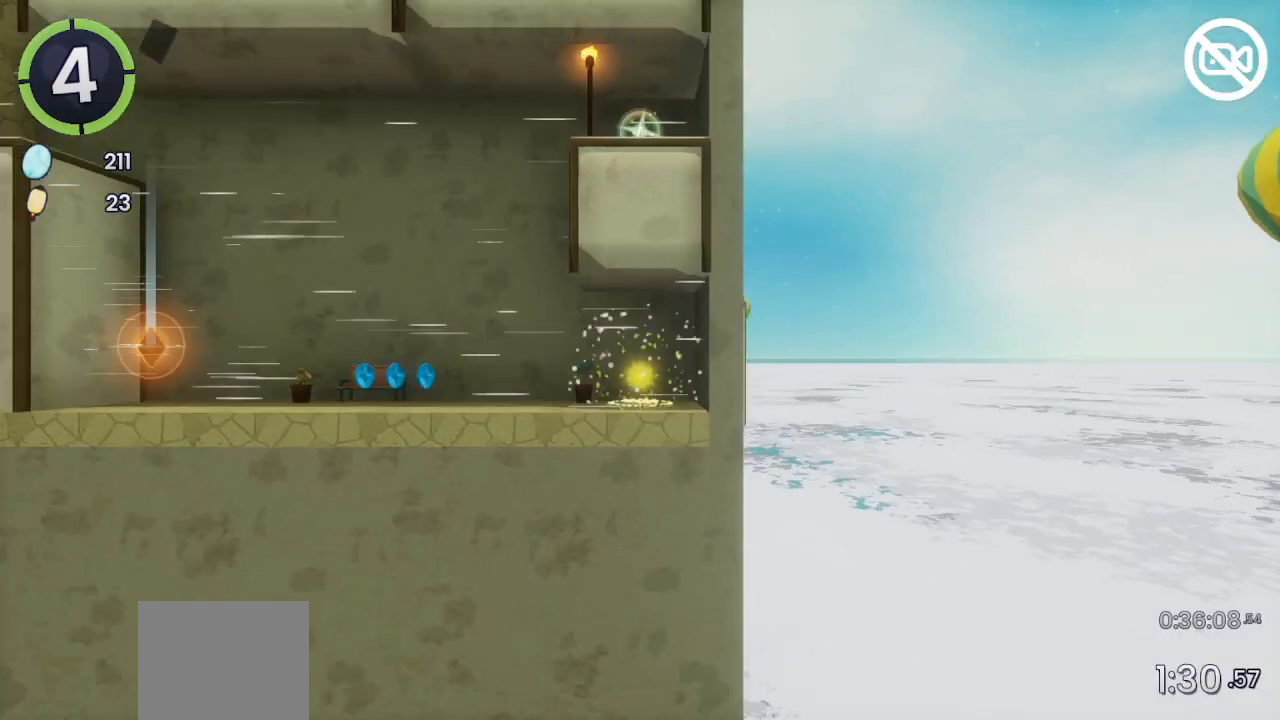
Gameplay with a controller (PlayStation layout); each line is a JSON object with the inputs held at the frame after it. "events" lists button and stick changes between this image and that frame as [ms after this image, input, new state], when the widget could be followed in between.
{"buttons": [], "left_stick": "left", "right_stick": "center", "events": [[67, "left_stick", "left"]]}
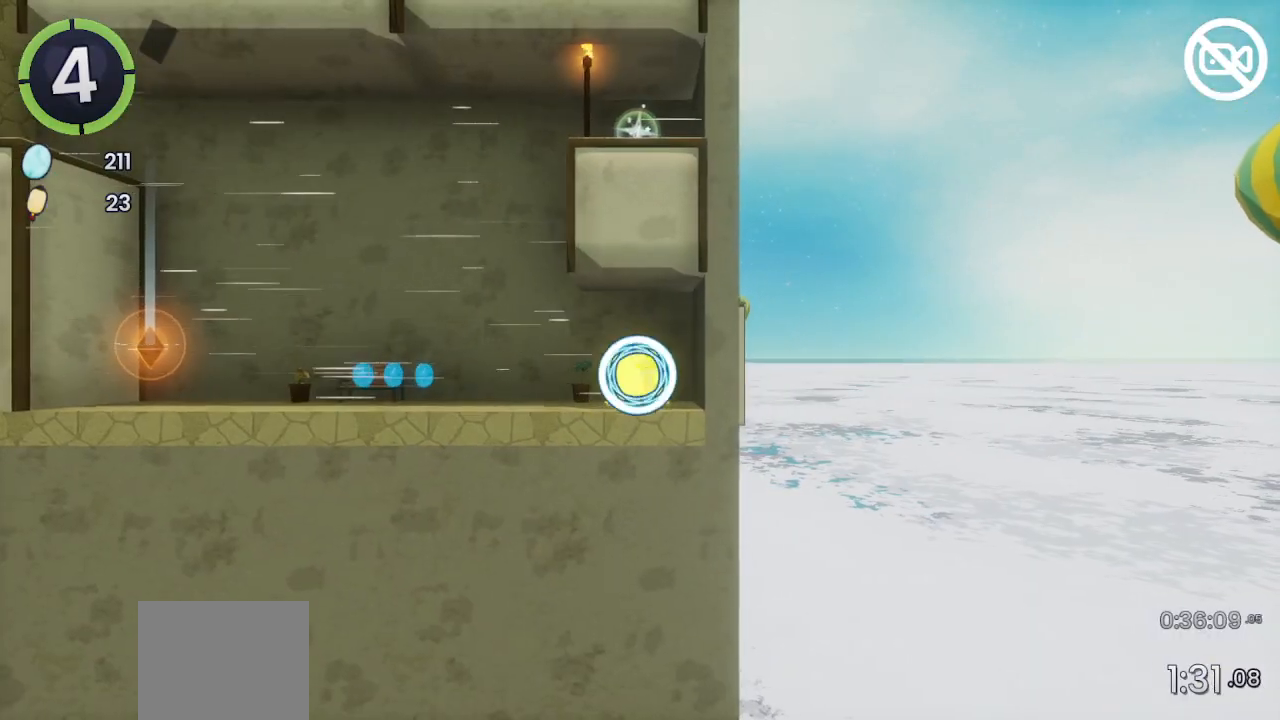
{"buttons": [], "left_stick": "left", "right_stick": "center", "events": [[233, "SQUARE", "down"], [300, "SQUARE", "up"]]}
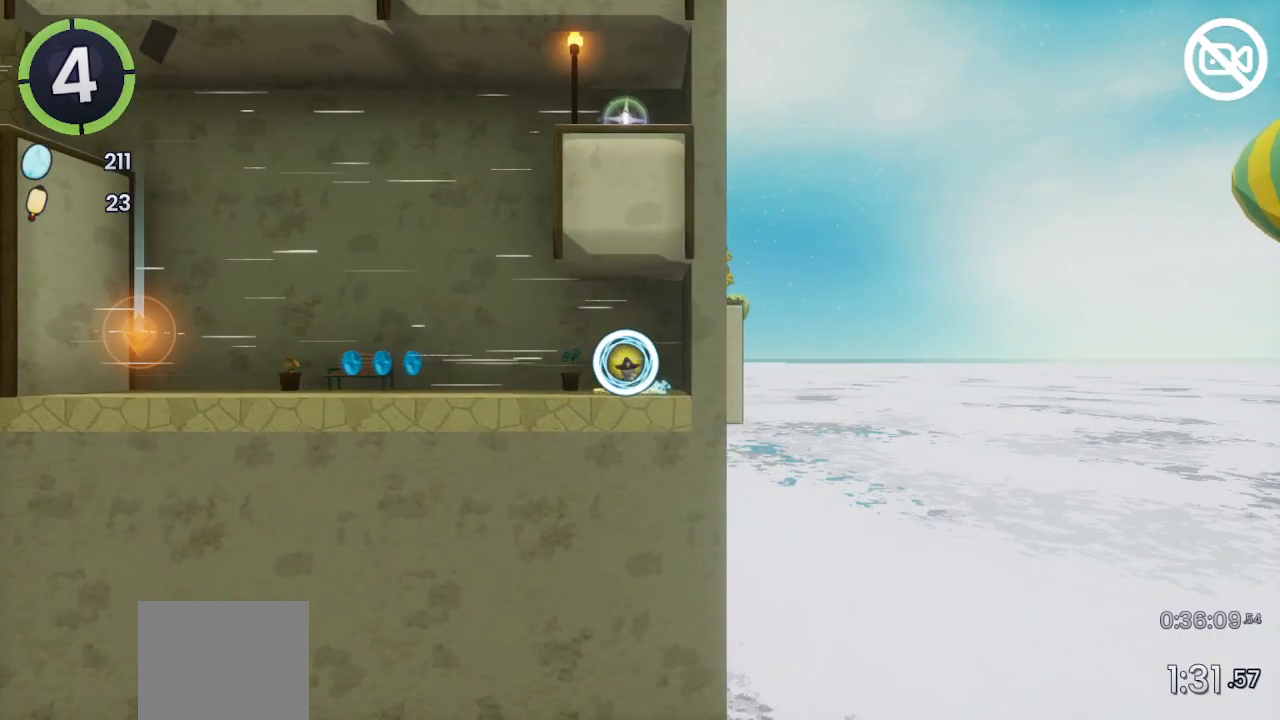
{"buttons": [], "left_stick": "center", "right_stick": "center", "events": [[100, "left_stick", "center"]]}
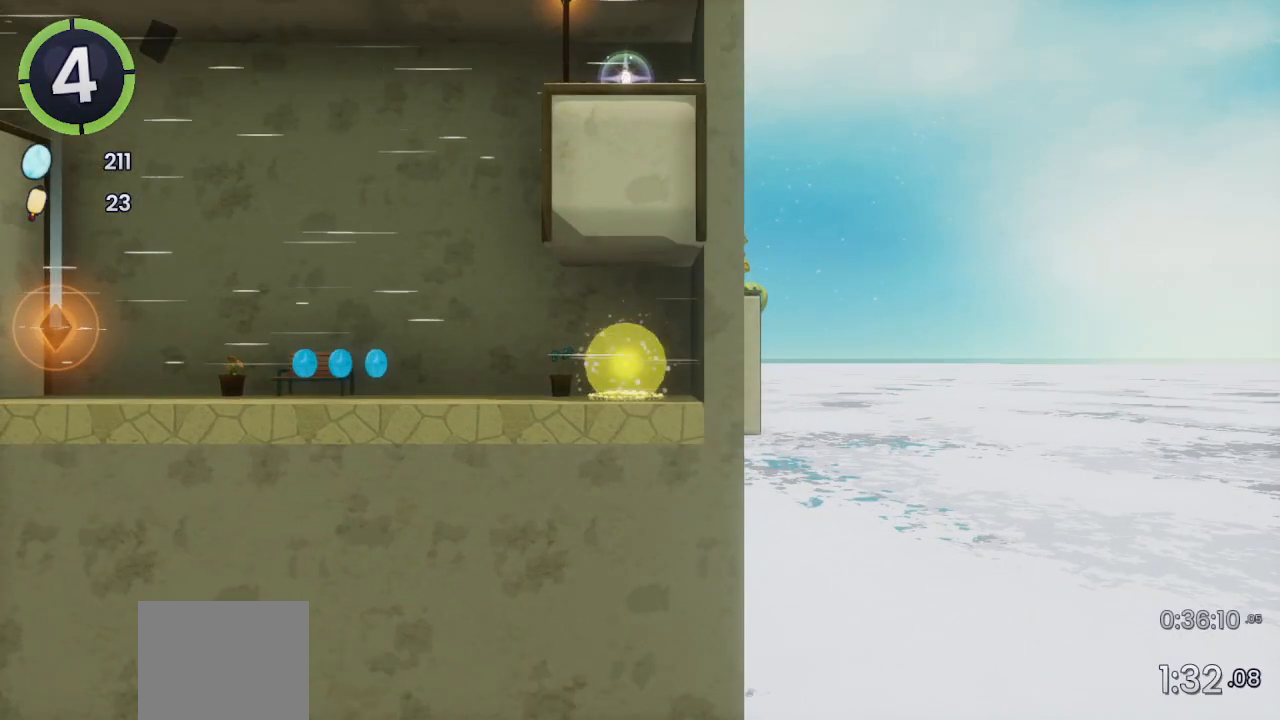
{"buttons": [], "left_stick": "center", "right_stick": "center", "events": []}
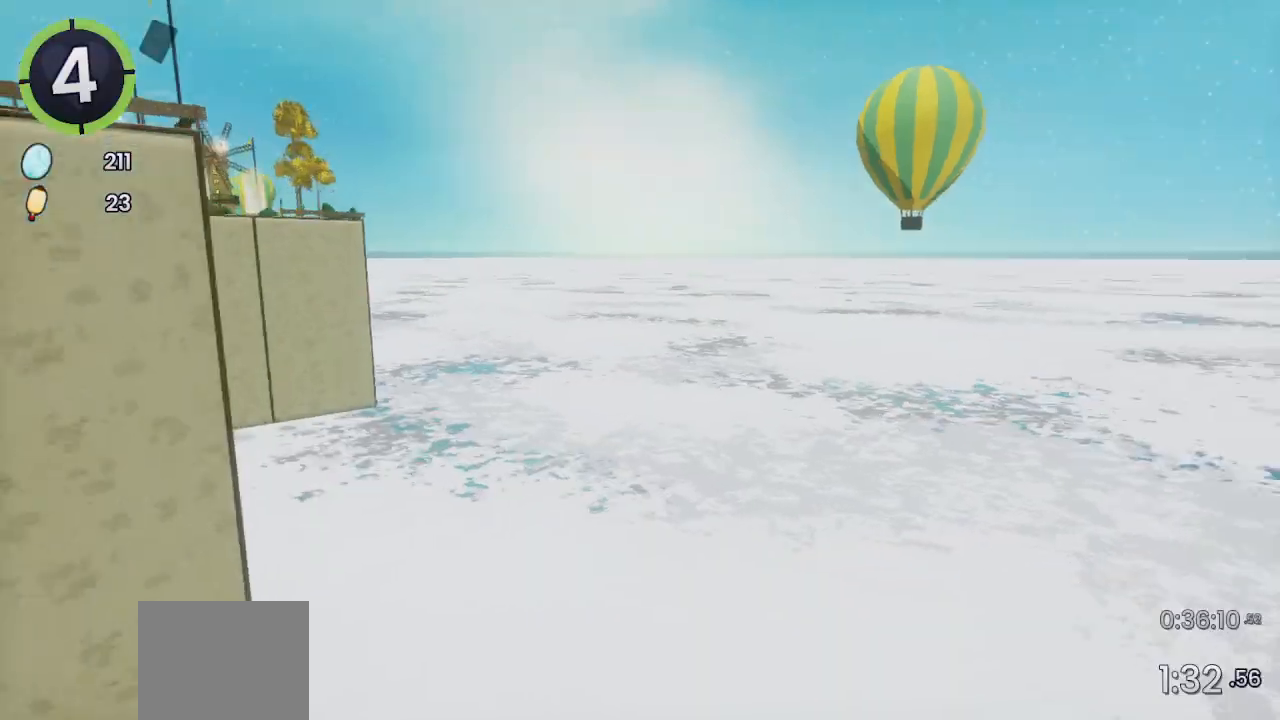
{"buttons": [], "left_stick": "up-right", "right_stick": "left", "events": [[67, "left_stick", "up-right"], [67, "right_stick", "left"]]}
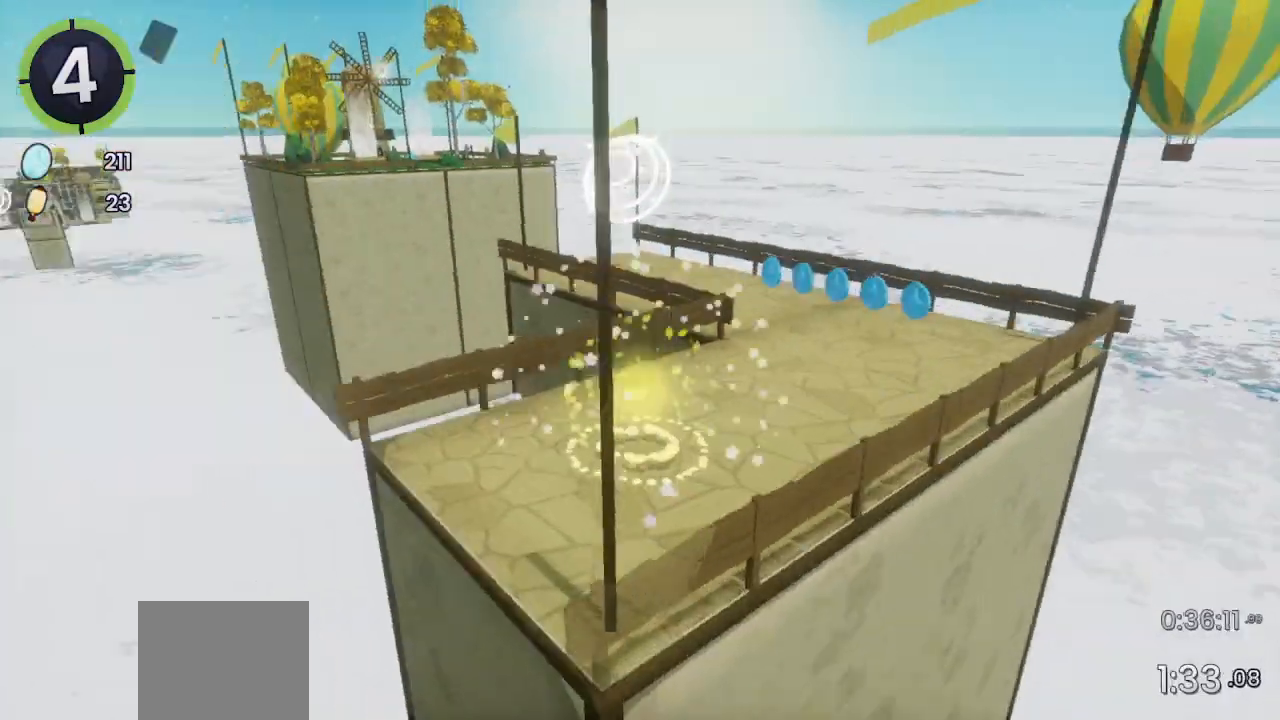
{"buttons": [], "left_stick": "up-right", "right_stick": "center", "events": [[367, "right_stick", "center"]]}
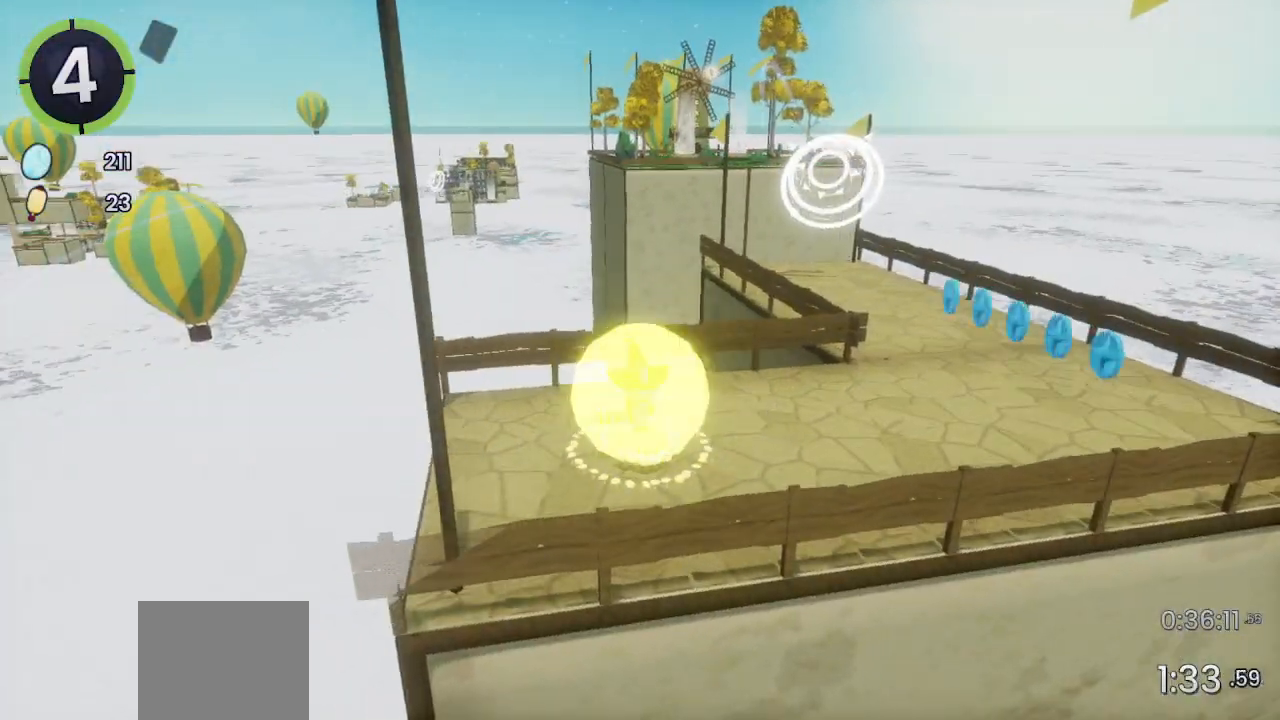
{"buttons": ["CROSS", "R2"], "left_stick": "up-right", "right_stick": "center", "events": [[433, "CROSS", "down"], [433, "R2", "down"]]}
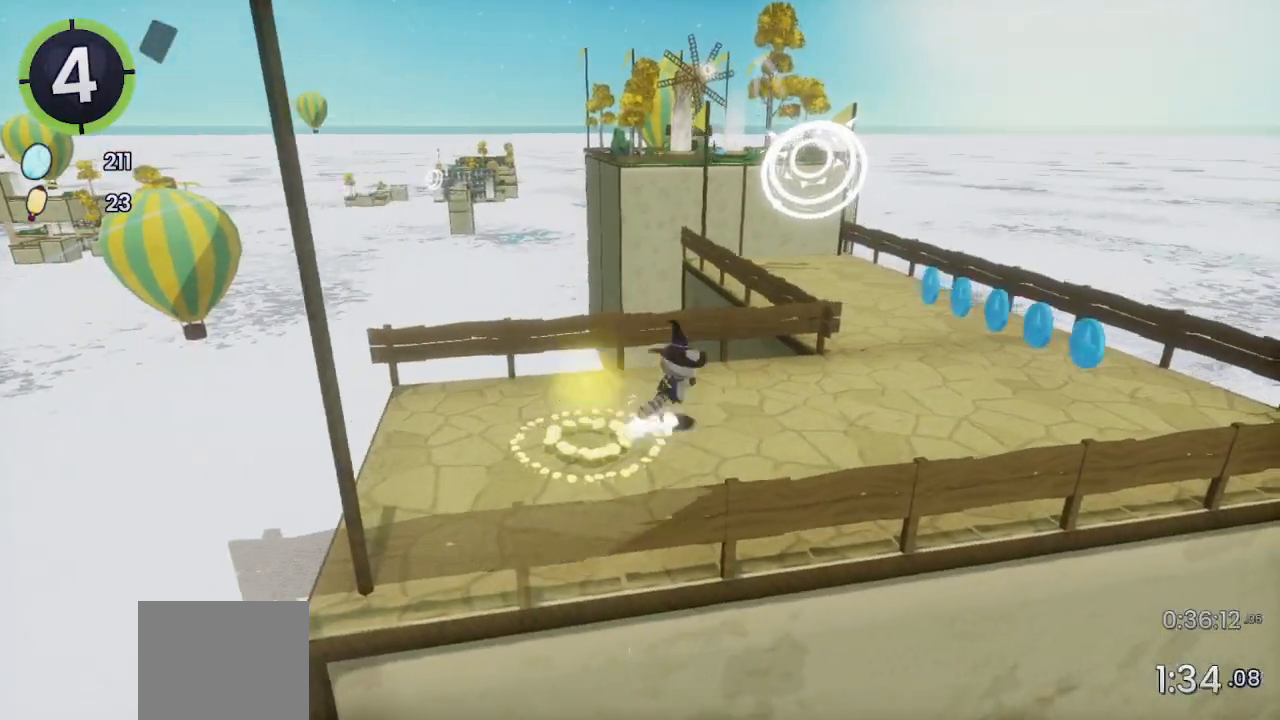
{"buttons": [], "left_stick": "up-right", "right_stick": "left", "events": [[200, "CROSS", "up"], [200, "R2", "up"], [267, "right_stick", "left"]]}
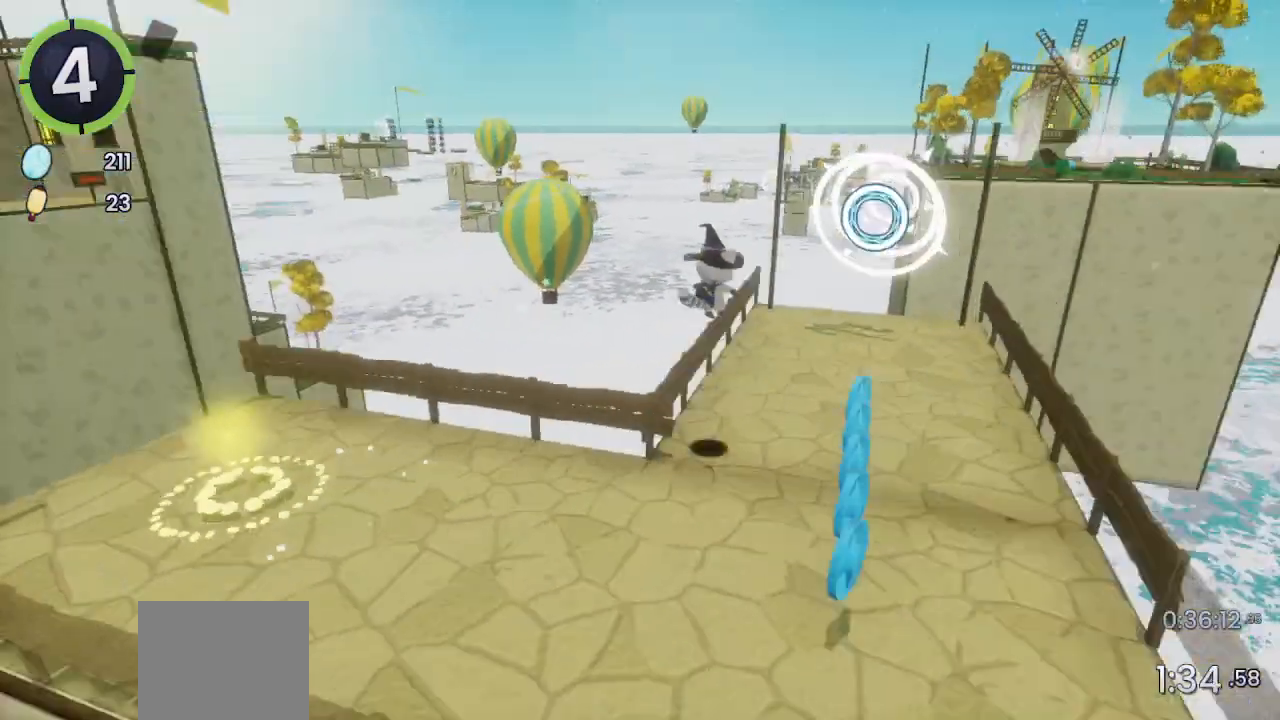
{"buttons": [], "left_stick": "up-right", "right_stick": "right", "events": [[67, "right_stick", "center"], [300, "SQUARE", "down"], [367, "SQUARE", "up"], [500, "right_stick", "right"]]}
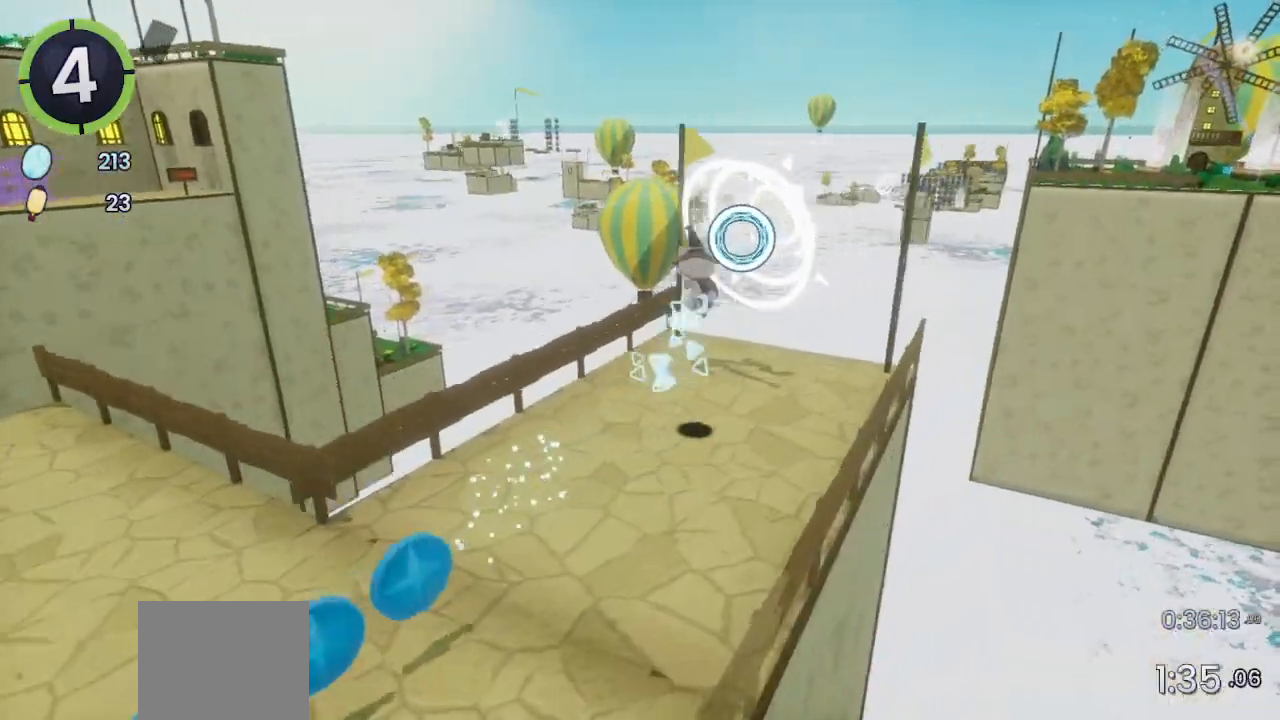
{"buttons": [], "left_stick": "center", "right_stick": "center", "events": [[133, "right_stick", "center"], [233, "left_stick", "center"]]}
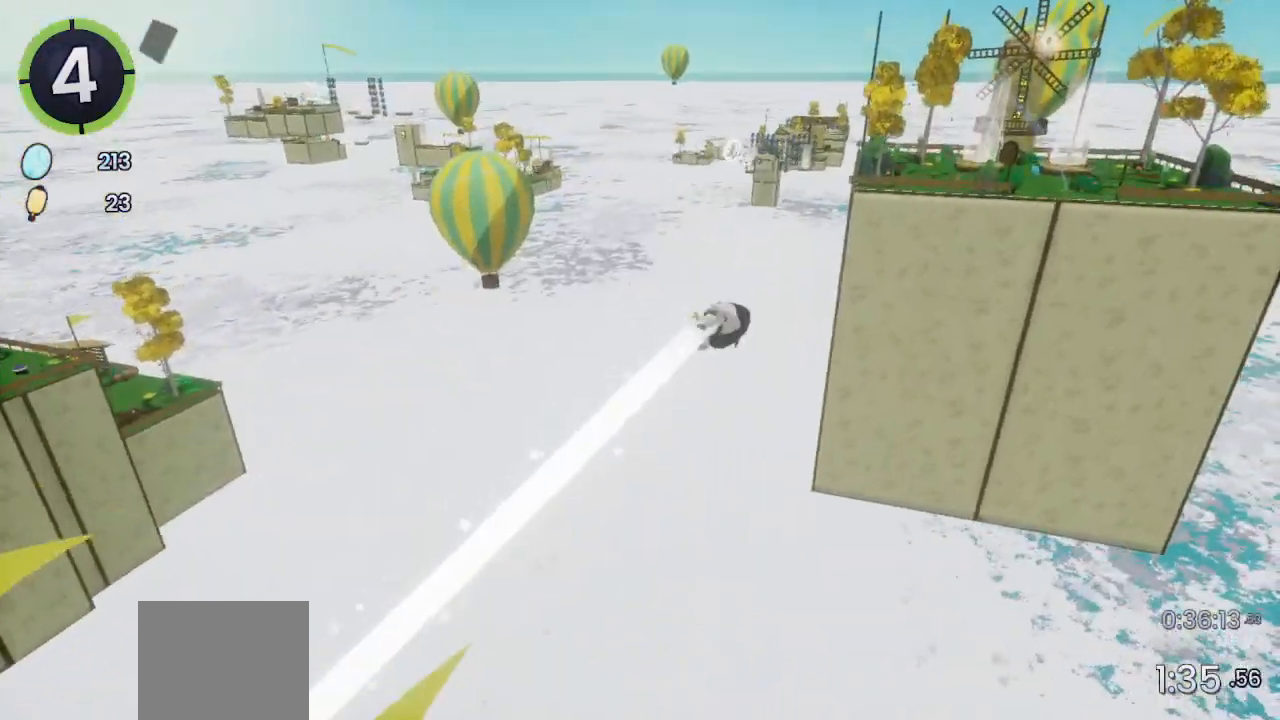
{"buttons": [], "left_stick": "up-left", "right_stick": "center", "events": [[500, "left_stick", "up-left"]]}
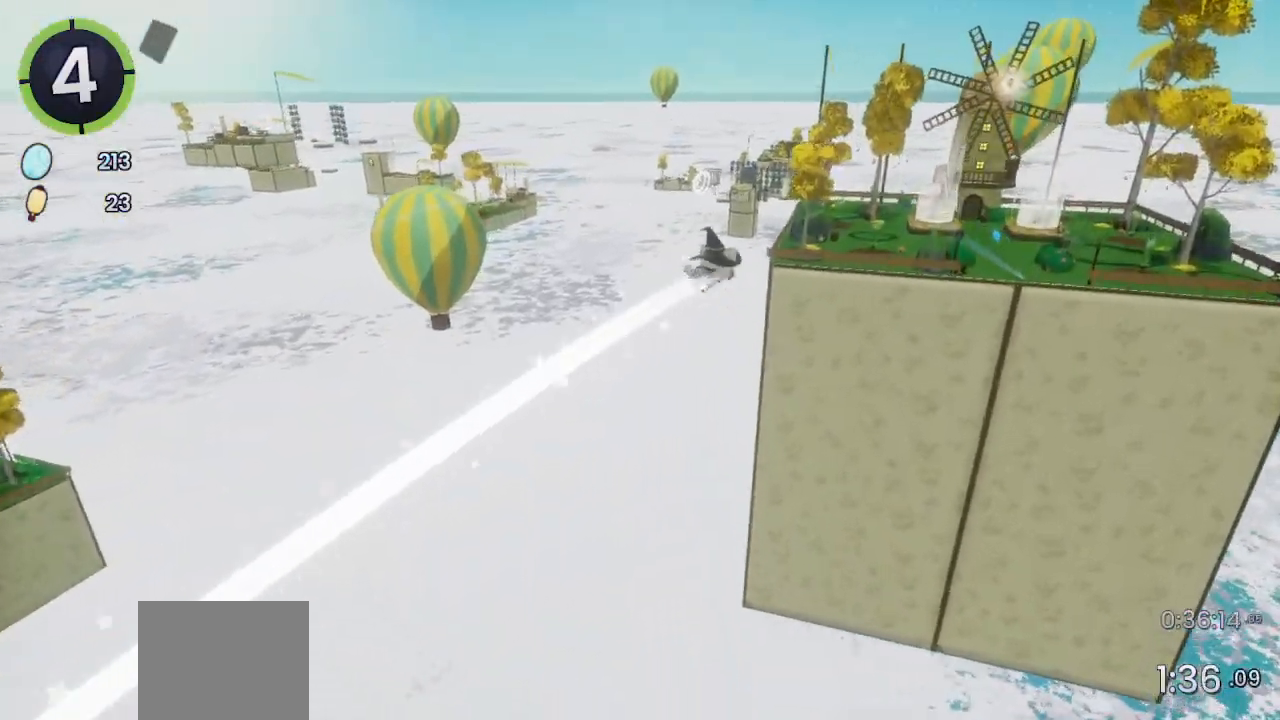
{"buttons": [], "left_stick": "up-left", "right_stick": "center", "events": []}
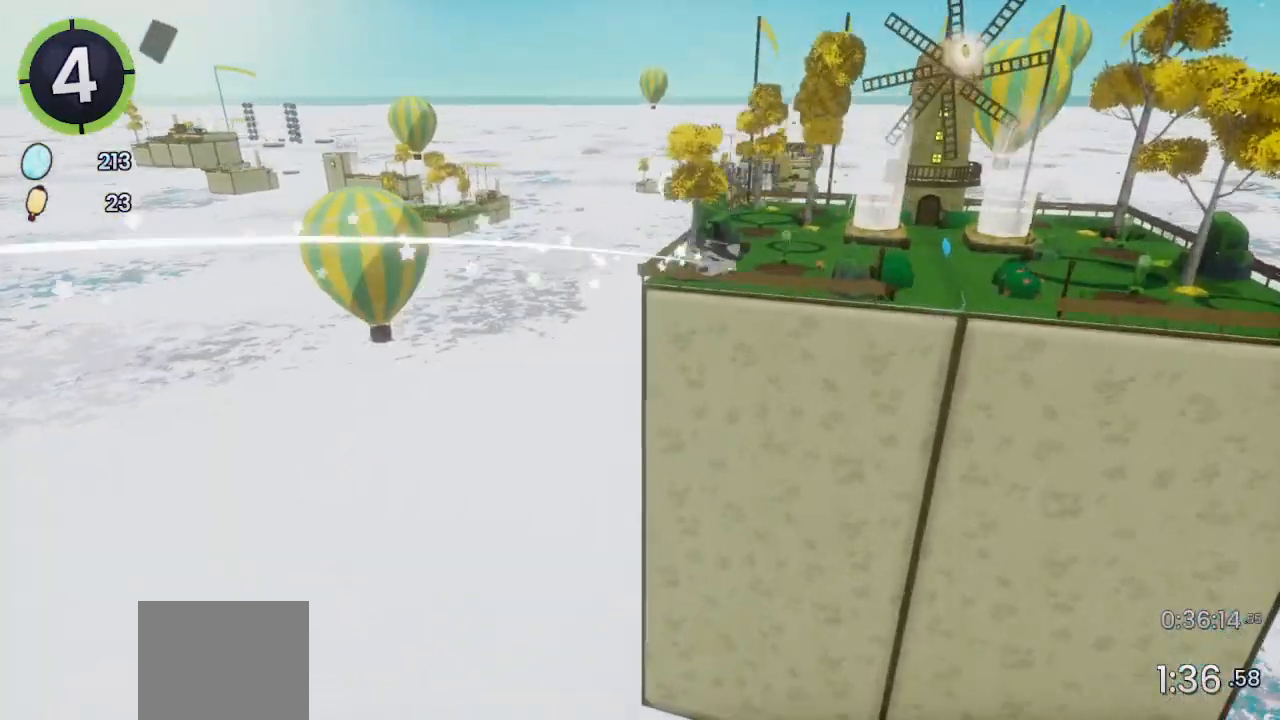
{"buttons": [], "left_stick": "up-left", "right_stick": "center", "events": []}
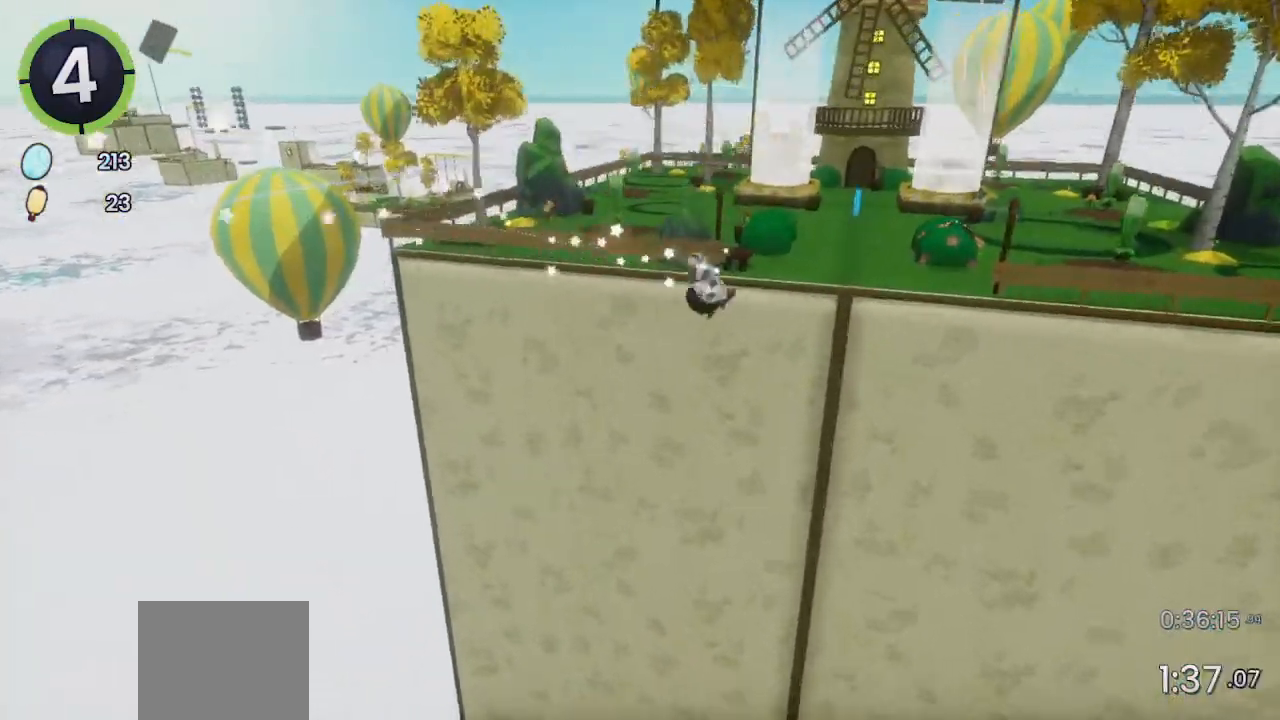
{"buttons": ["CROSS", "R2"], "left_stick": "up-left", "right_stick": "center", "events": [[33, "right_stick", "down-left"], [300, "right_stick", "center"], [467, "R2", "down"], [500, "CROSS", "down"]]}
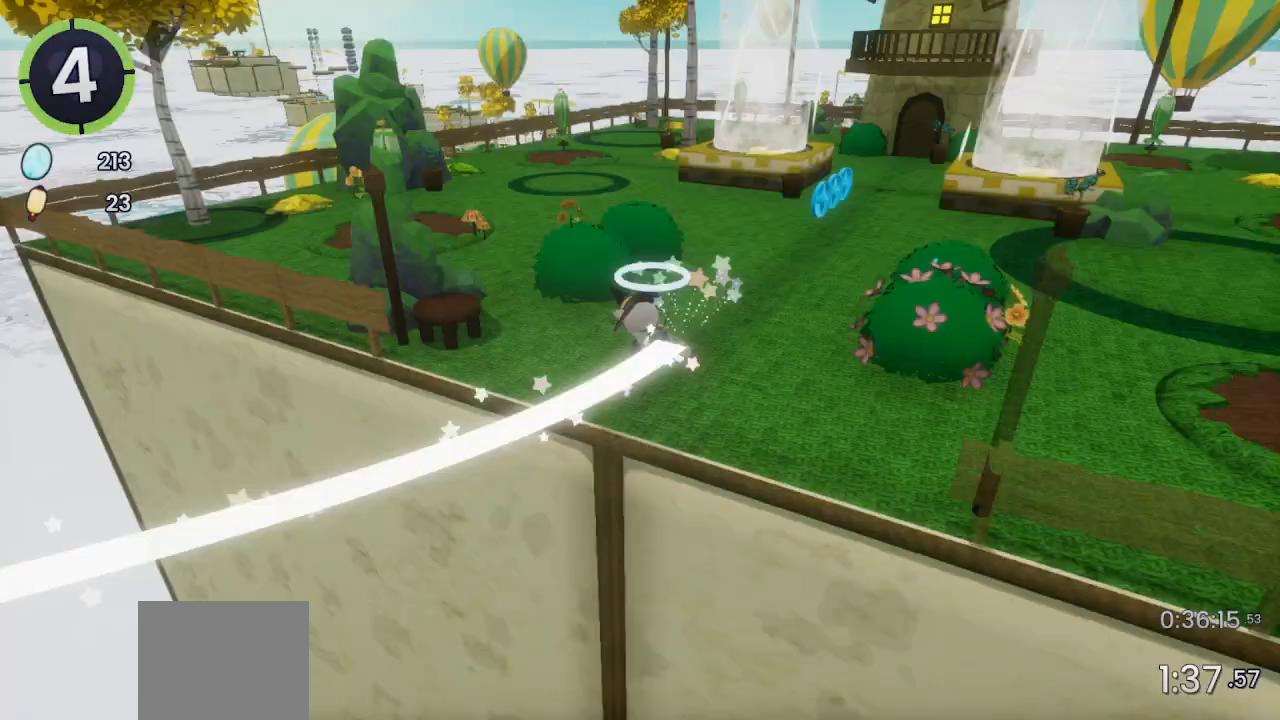
{"buttons": ["SQUARE"], "left_stick": "up-left", "right_stick": "center", "events": [[100, "CROSS", "up"], [100, "R2", "up"], [467, "SQUARE", "down"]]}
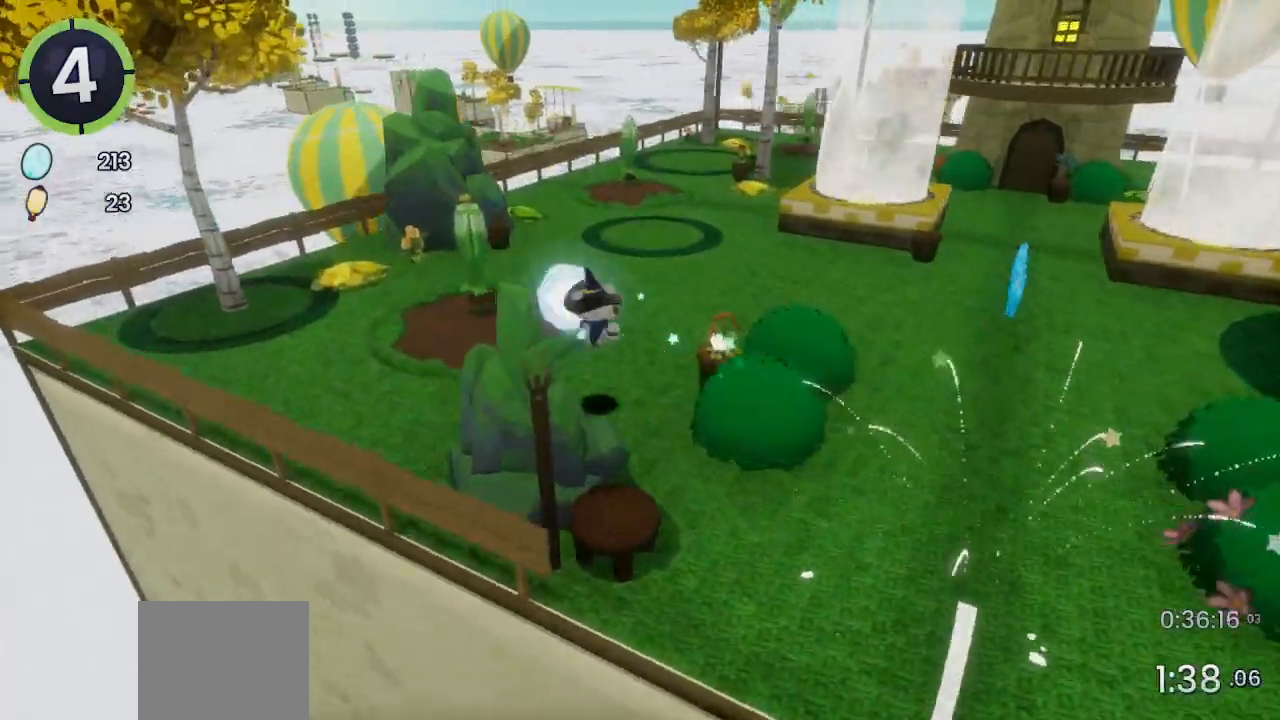
{"buttons": ["R2"], "left_stick": "up", "right_stick": "right", "events": [[33, "SQUARE", "up"], [67, "left_stick", "up"], [200, "right_stick", "right"], [267, "R2", "down"]]}
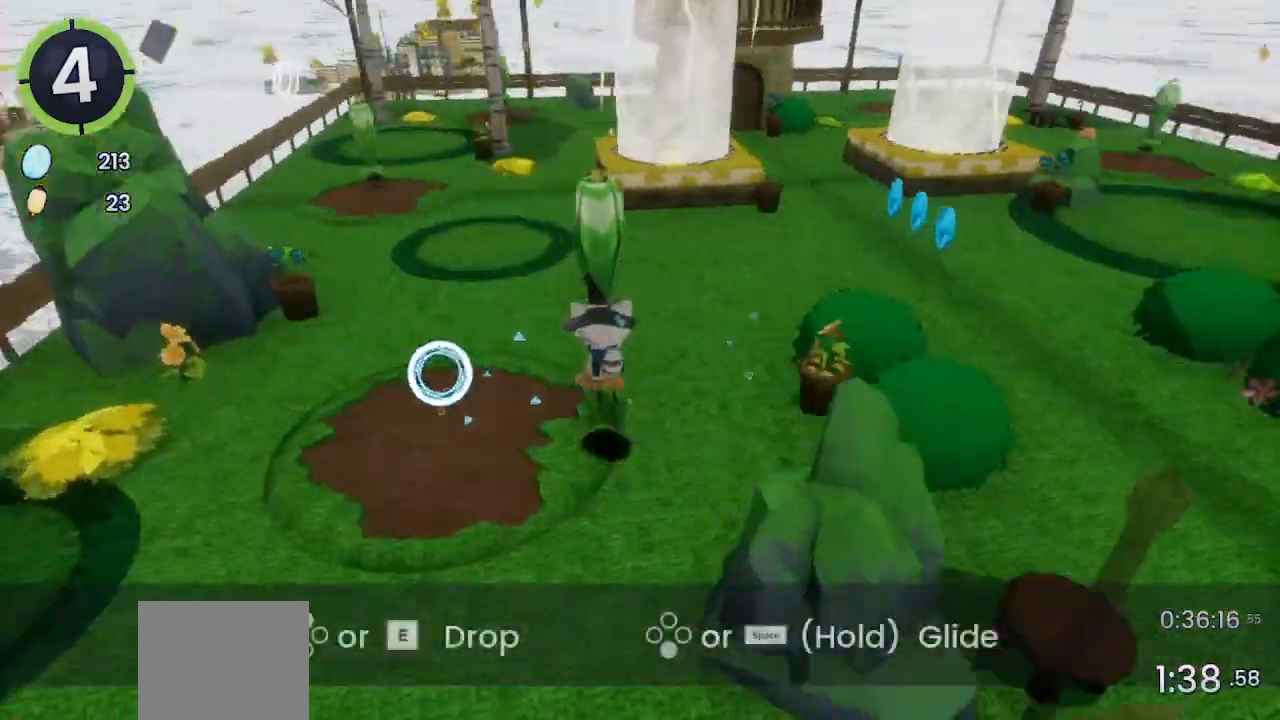
{"buttons": [], "left_stick": "up-left", "right_stick": "center", "events": [[33, "R2", "up"], [67, "left_stick", "up-left"], [133, "right_stick", "center"], [200, "right_stick", "right"], [500, "right_stick", "center"]]}
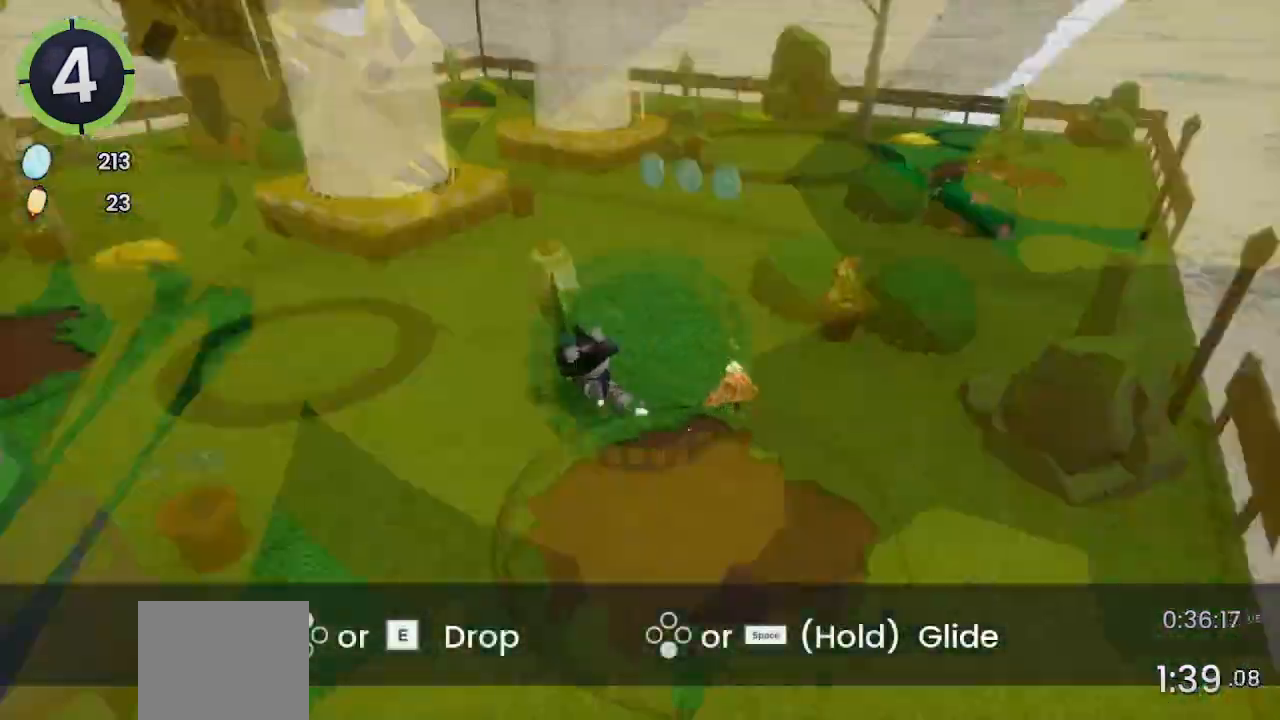
{"buttons": [], "left_stick": "up-left", "right_stick": "center", "events": [[133, "right_stick", "right"], [333, "right_stick", "center"]]}
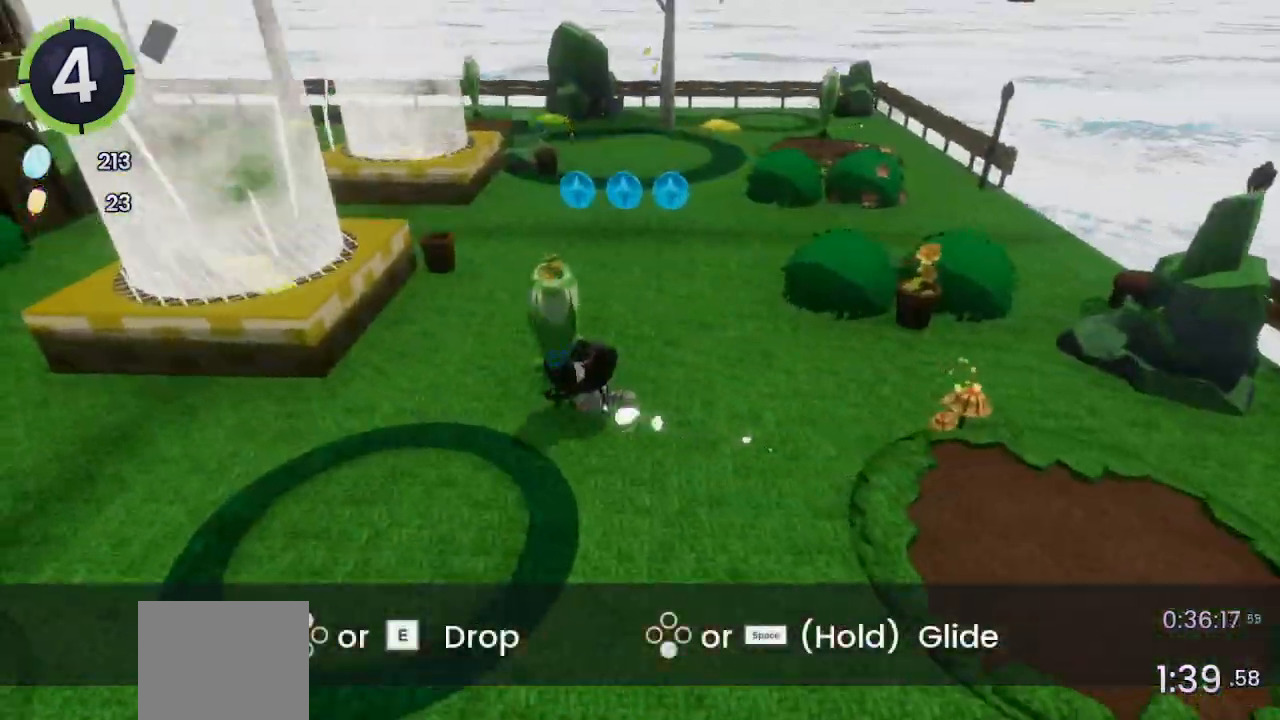
{"buttons": ["CROSS"], "left_stick": "up-left", "right_stick": "center", "events": [[33, "CROSS", "down"]]}
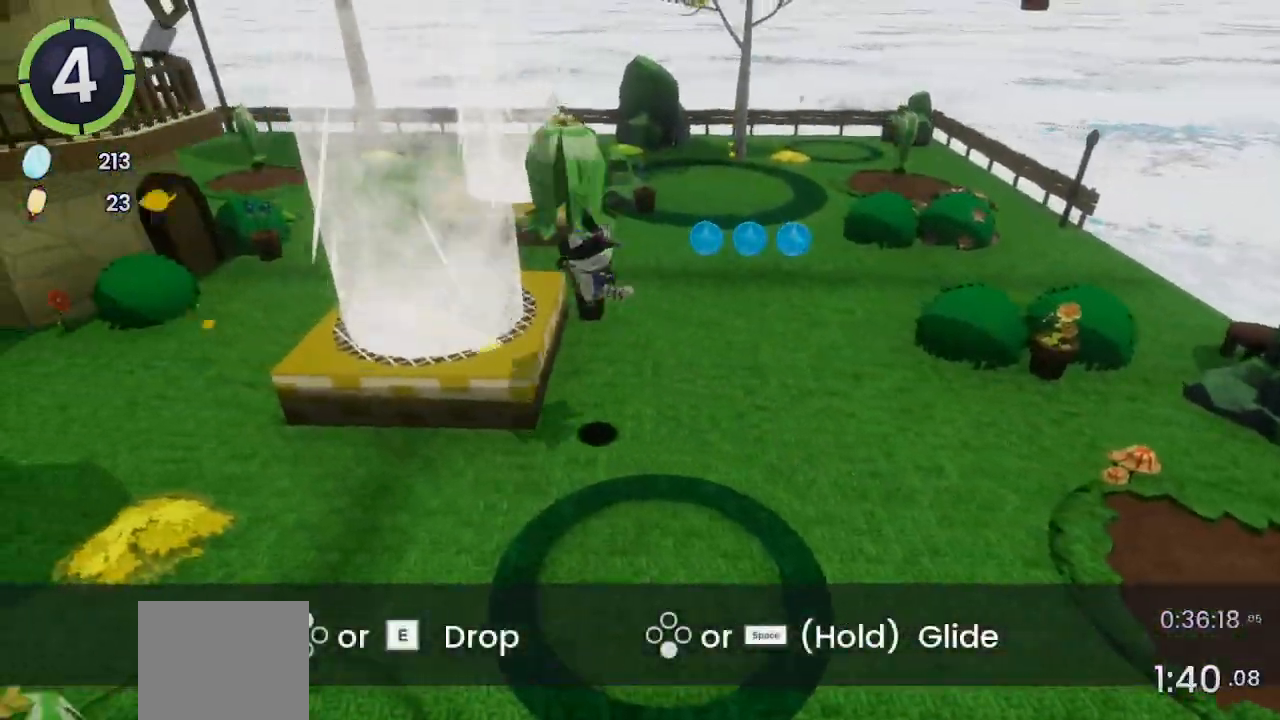
{"buttons": ["CROSS"], "left_stick": "down-right", "right_stick": "center", "events": [[67, "left_stick", "up-right"], [133, "left_stick", "down-right"]]}
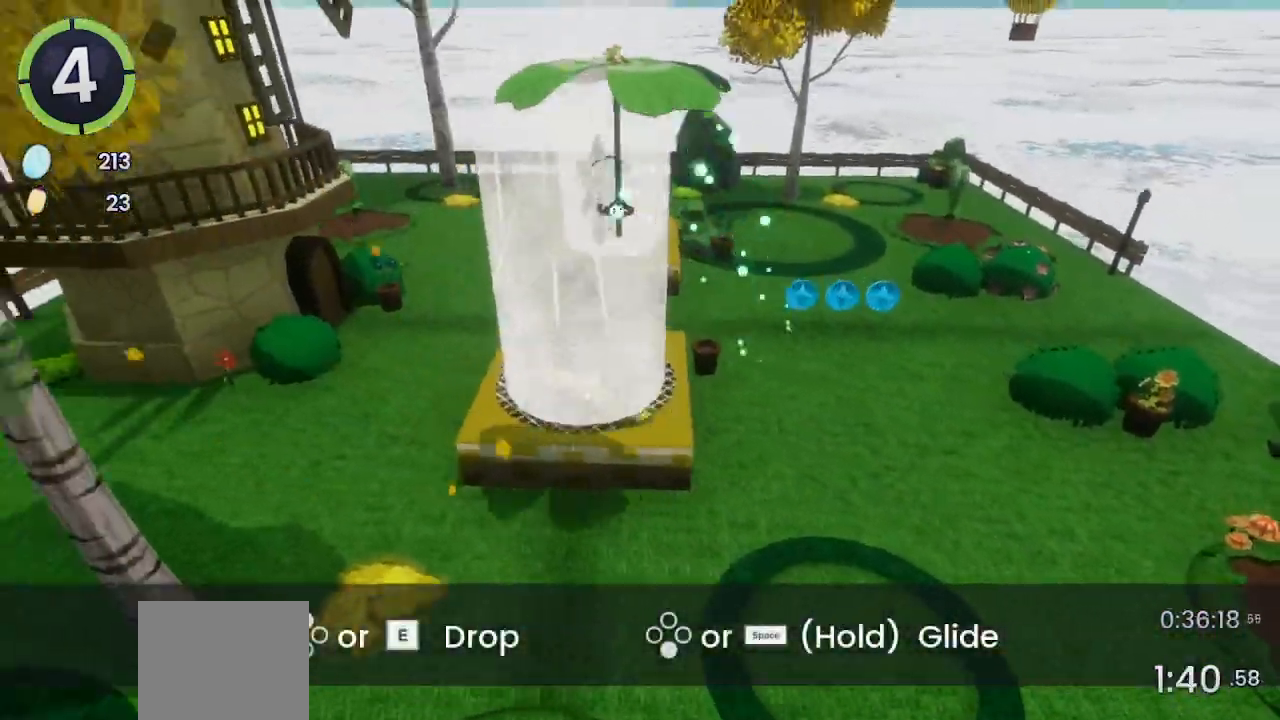
{"buttons": ["CROSS"], "left_stick": "up-right", "right_stick": "center", "events": [[100, "left_stick", "up-right"]]}
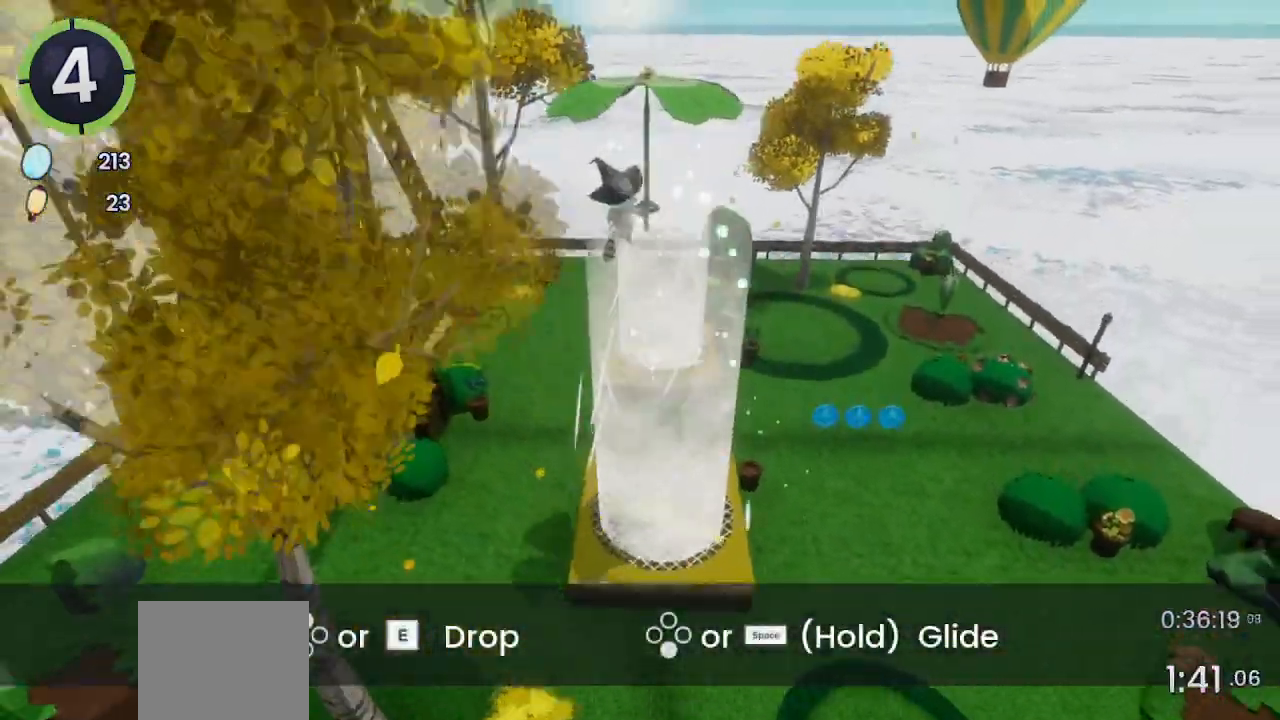
{"buttons": ["CROSS"], "left_stick": "up-right", "right_stick": "center", "events": []}
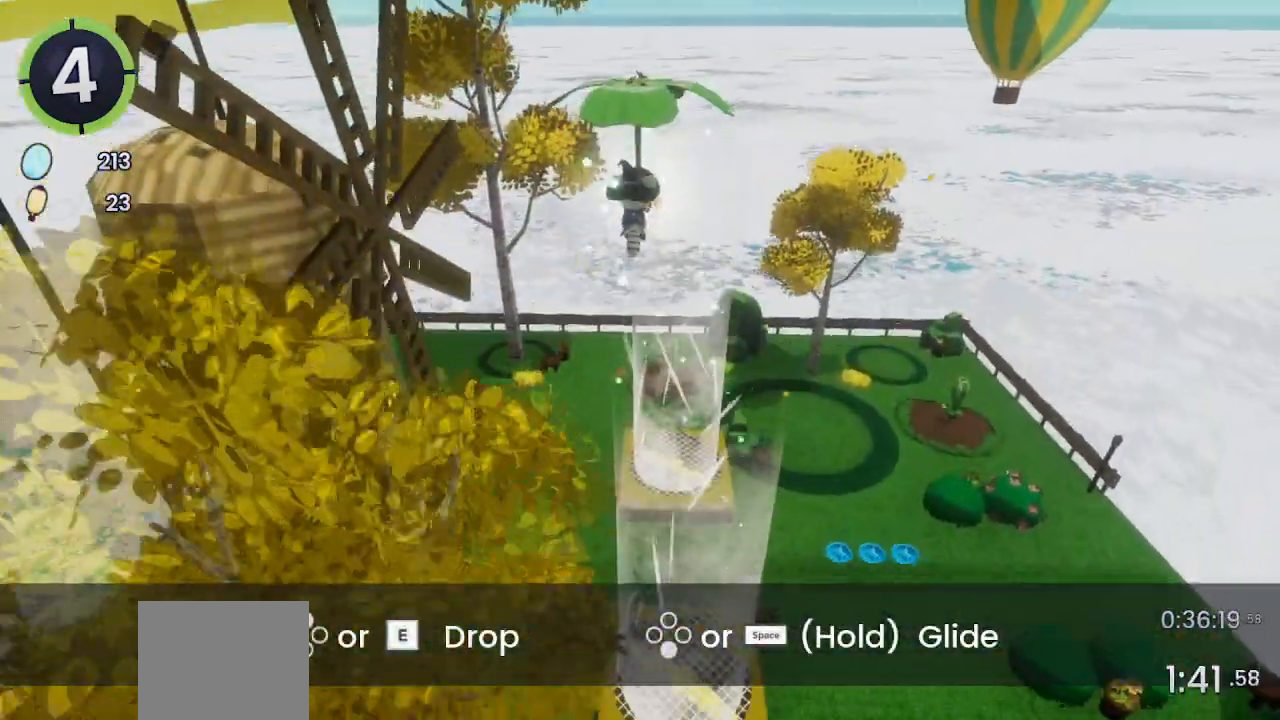
{"buttons": [], "left_stick": "up", "right_stick": "center", "events": [[233, "left_stick", "up"], [467, "CROSS", "up"]]}
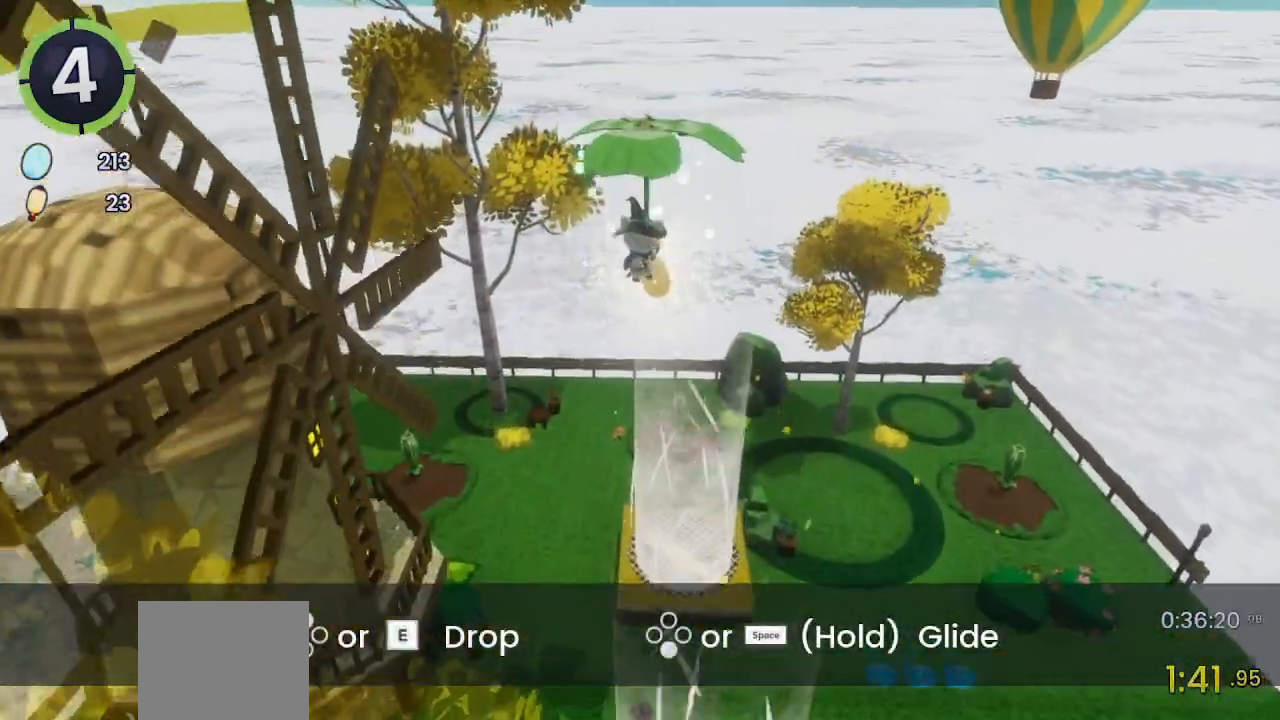
{"buttons": [], "left_stick": "center", "right_stick": "center", "events": [[233, "left_stick", "center"]]}